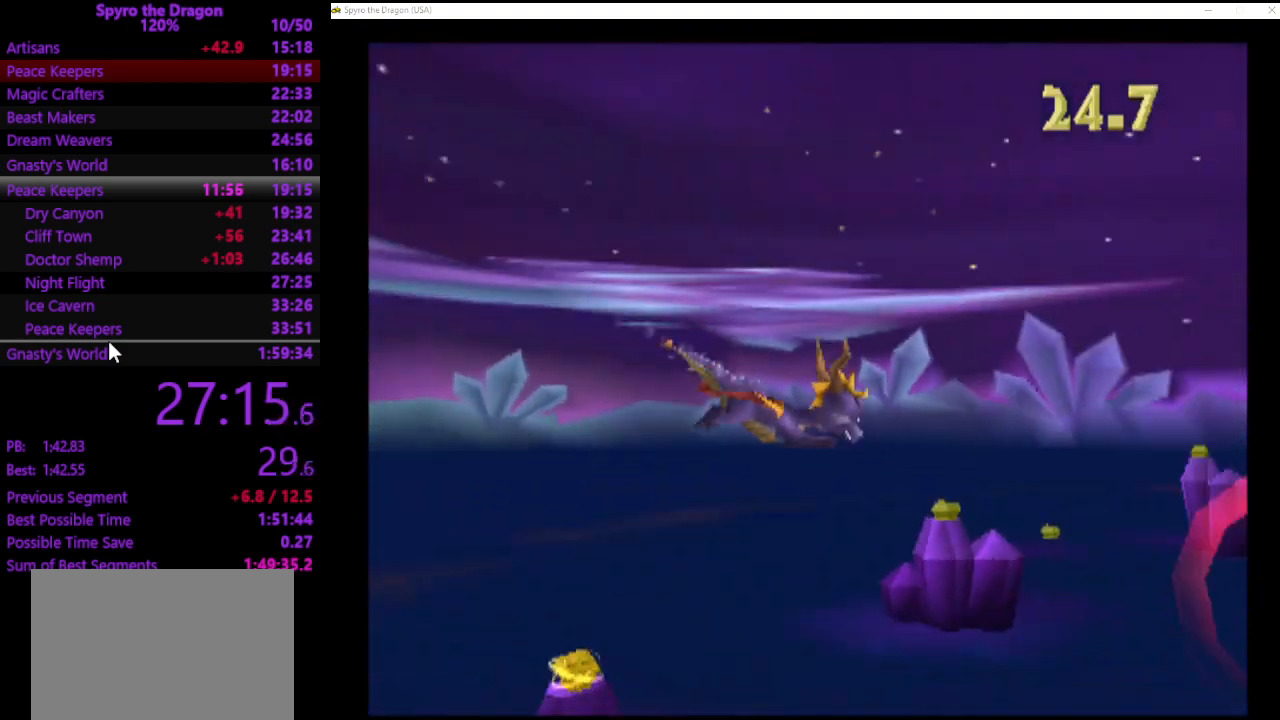
Gameplay with a controller (PlayStation layout); each line is a JSON object with the inputs held at the frame after it. "events" lists button and stick changes between this image and that frame as [ms after this image, input, new state], when the widget could be followed in between. Not read: L2 R2 right_stick.
{"buttons": [], "left_stick": "left", "events": [[67, "left_stick", "up-right"], [300, "left_stick", "center"], [500, "left_stick", "left"]]}
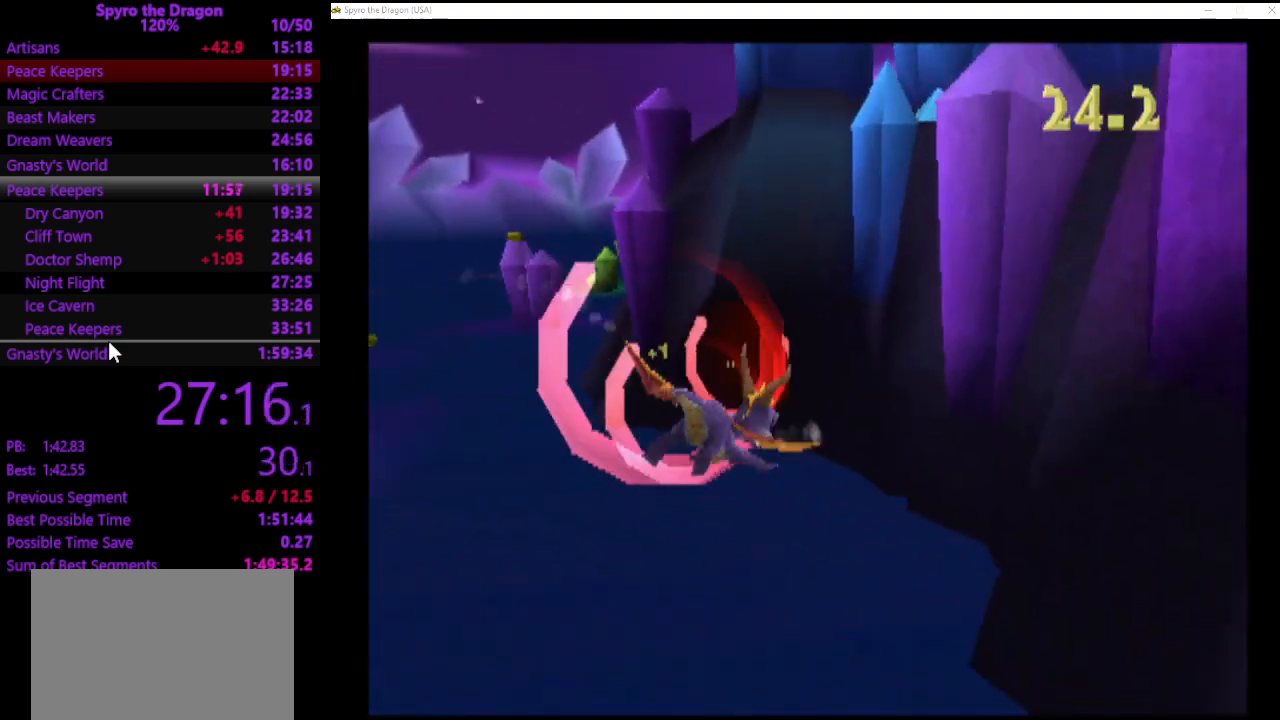
{"buttons": [], "left_stick": "center", "events": [[233, "left_stick", "center"]]}
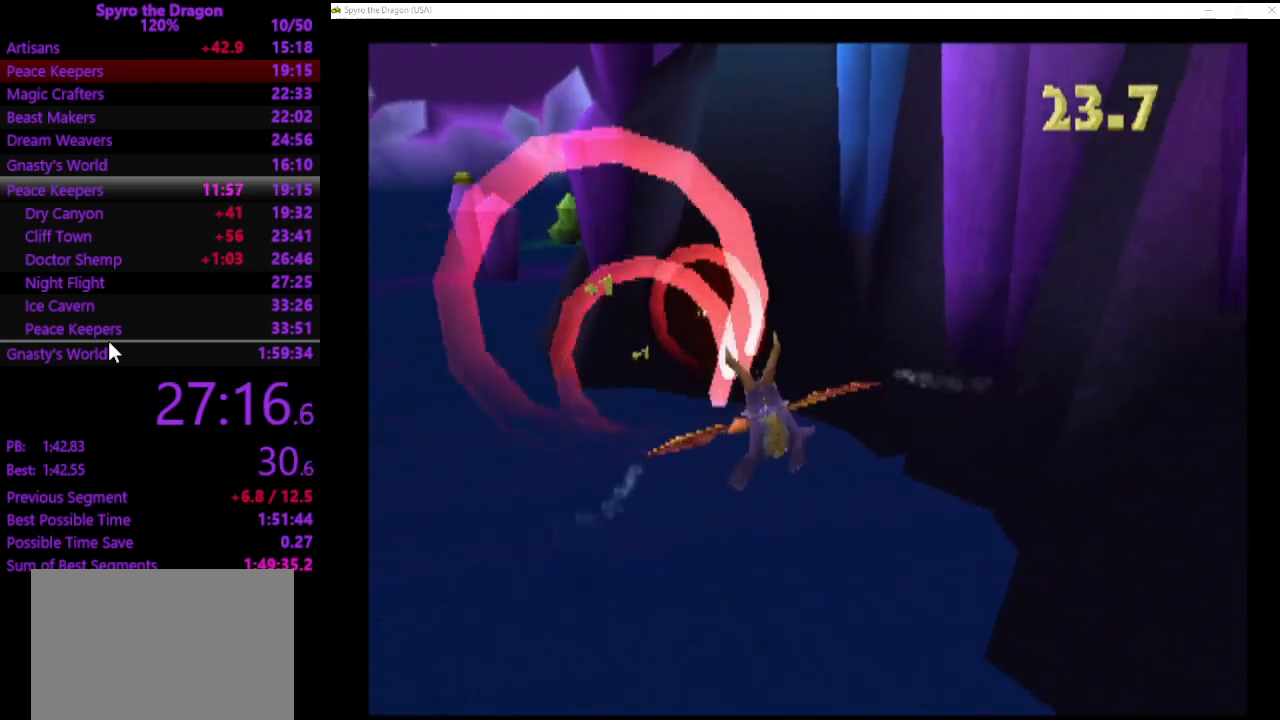
{"buttons": [], "left_stick": "center", "events": [[33, "left_stick", "left"], [233, "left_stick", "center"]]}
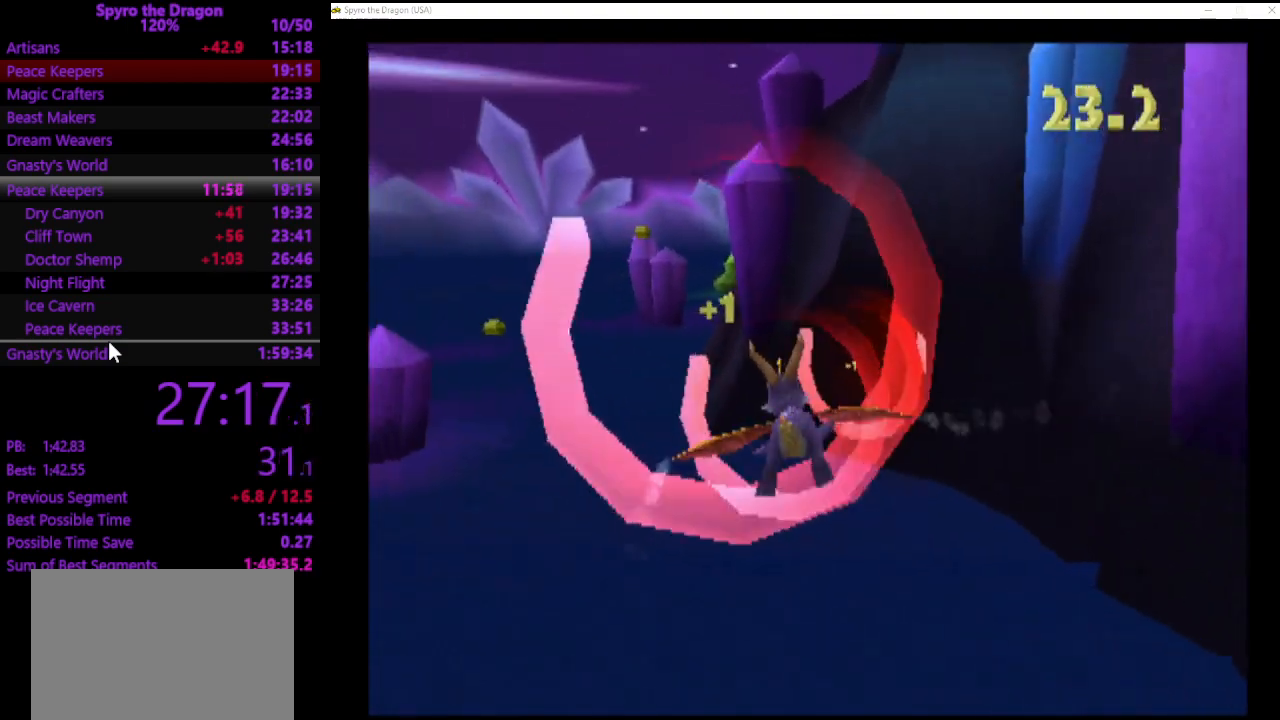
{"buttons": [], "left_stick": "center", "events": [[233, "left_stick", "up"], [433, "left_stick", "center"]]}
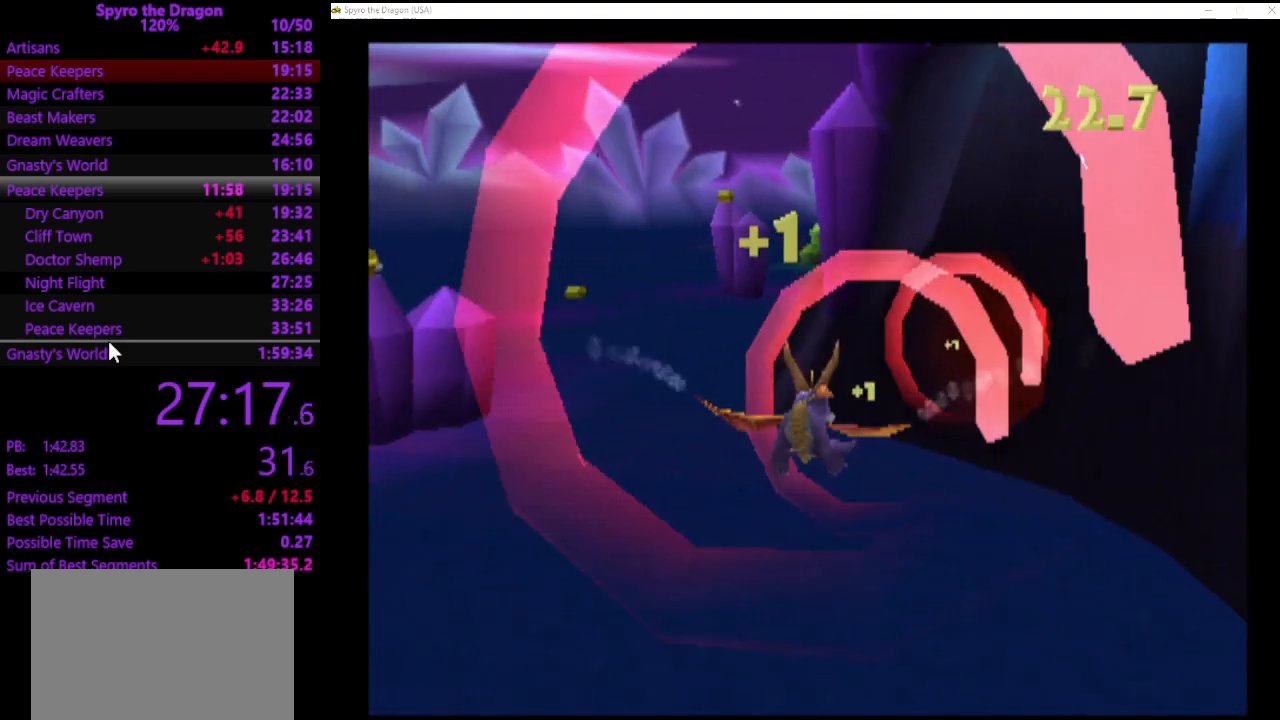
{"buttons": [], "left_stick": "center", "events": [[133, "left_stick", "up-right"], [300, "left_stick", "center"]]}
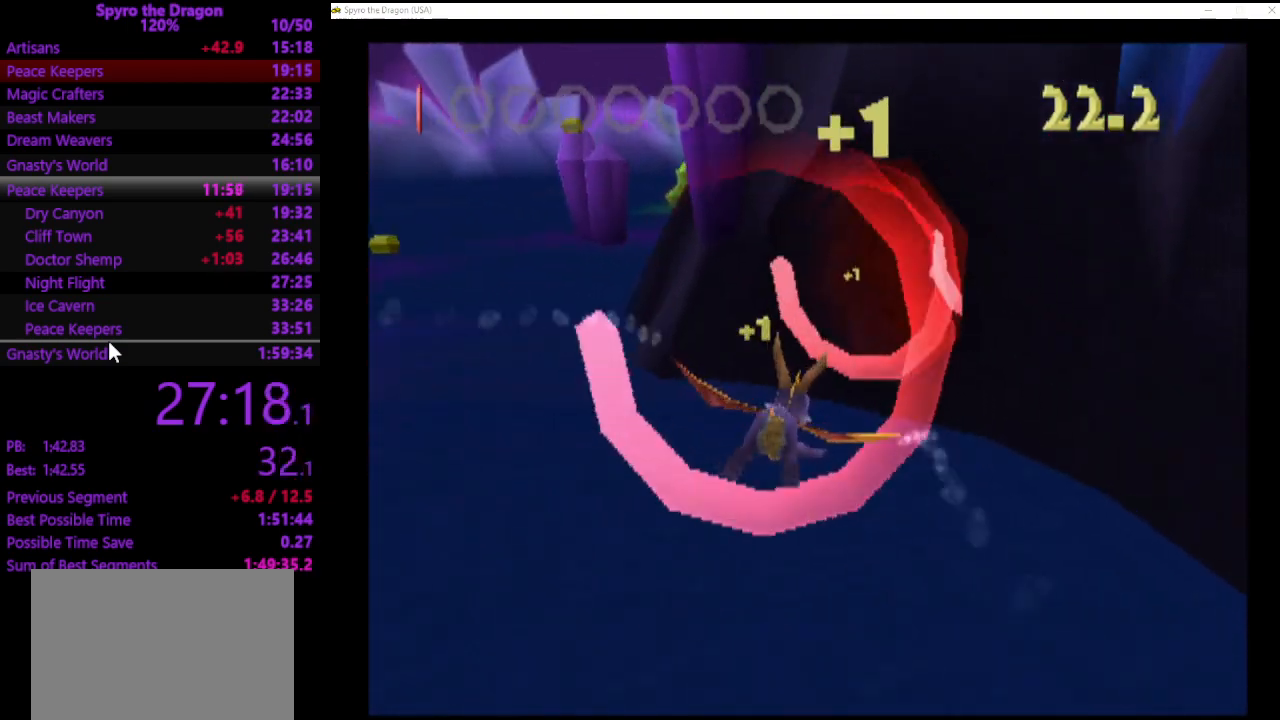
{"buttons": [], "left_stick": "center", "events": []}
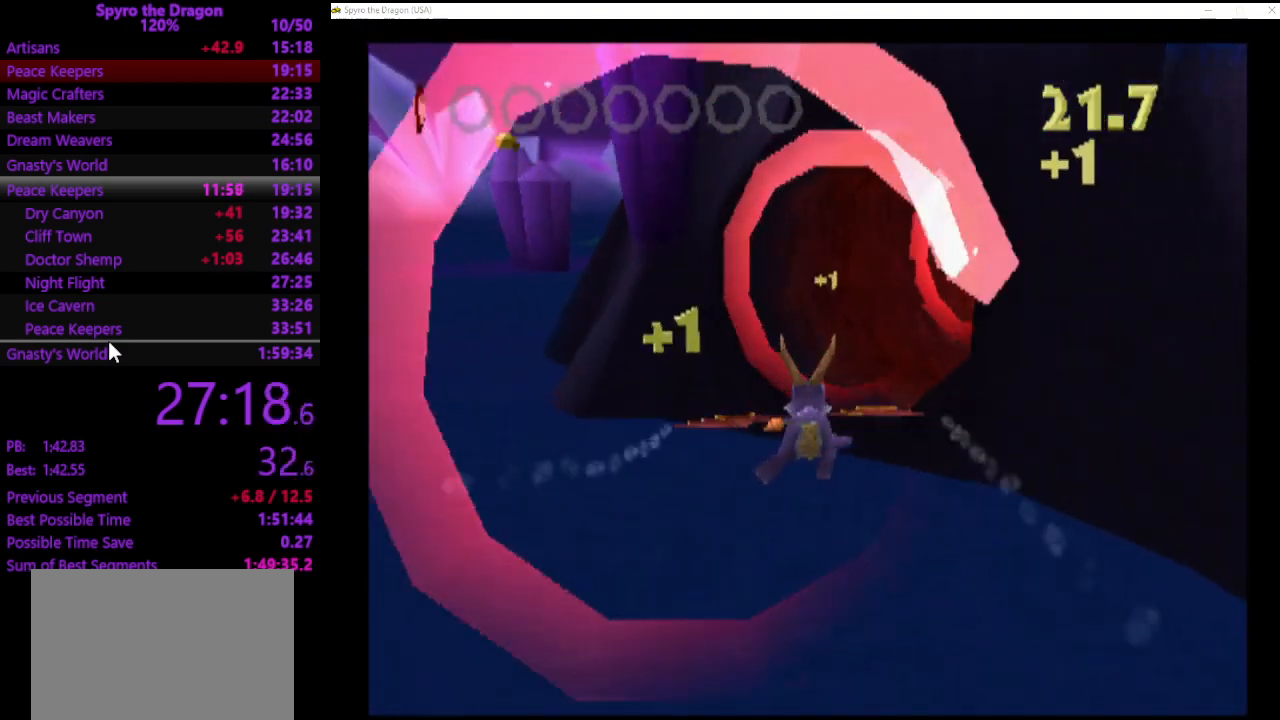
{"buttons": [], "left_stick": "center", "events": [[100, "left_stick", "down-right"], [233, "left_stick", "center"]]}
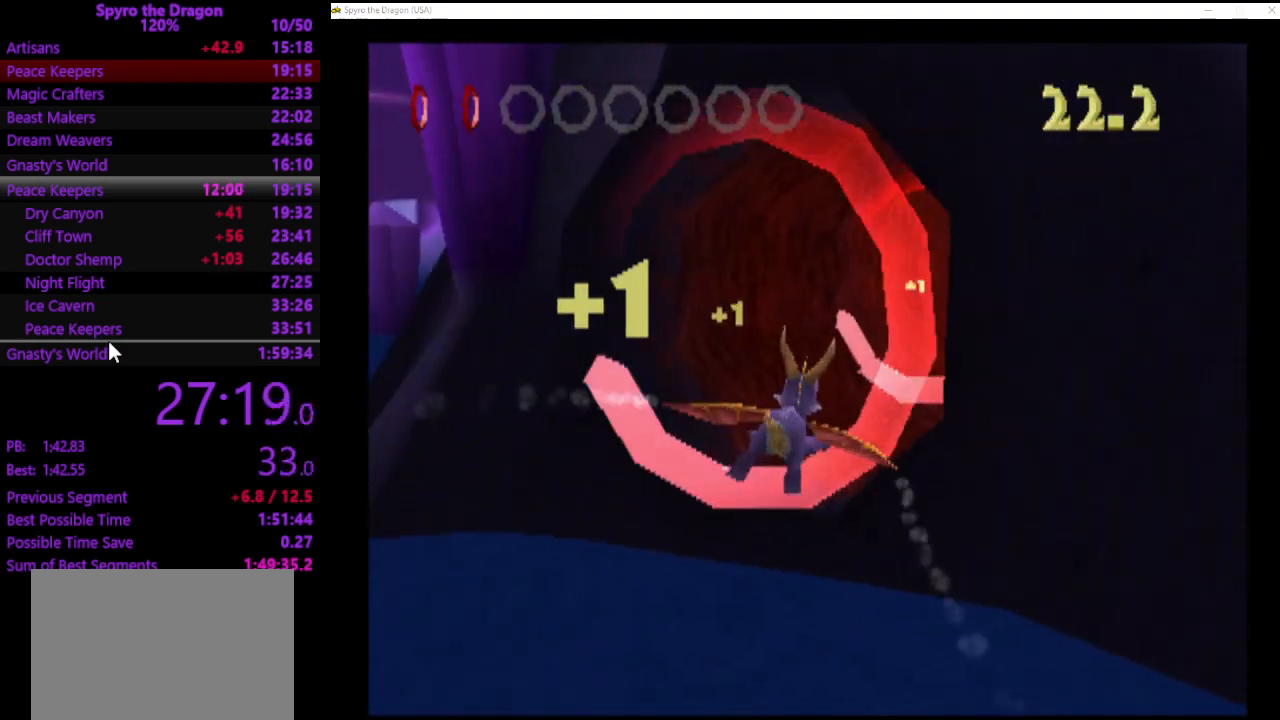
{"buttons": [], "left_stick": "down-right", "events": [[367, "left_stick", "down-right"]]}
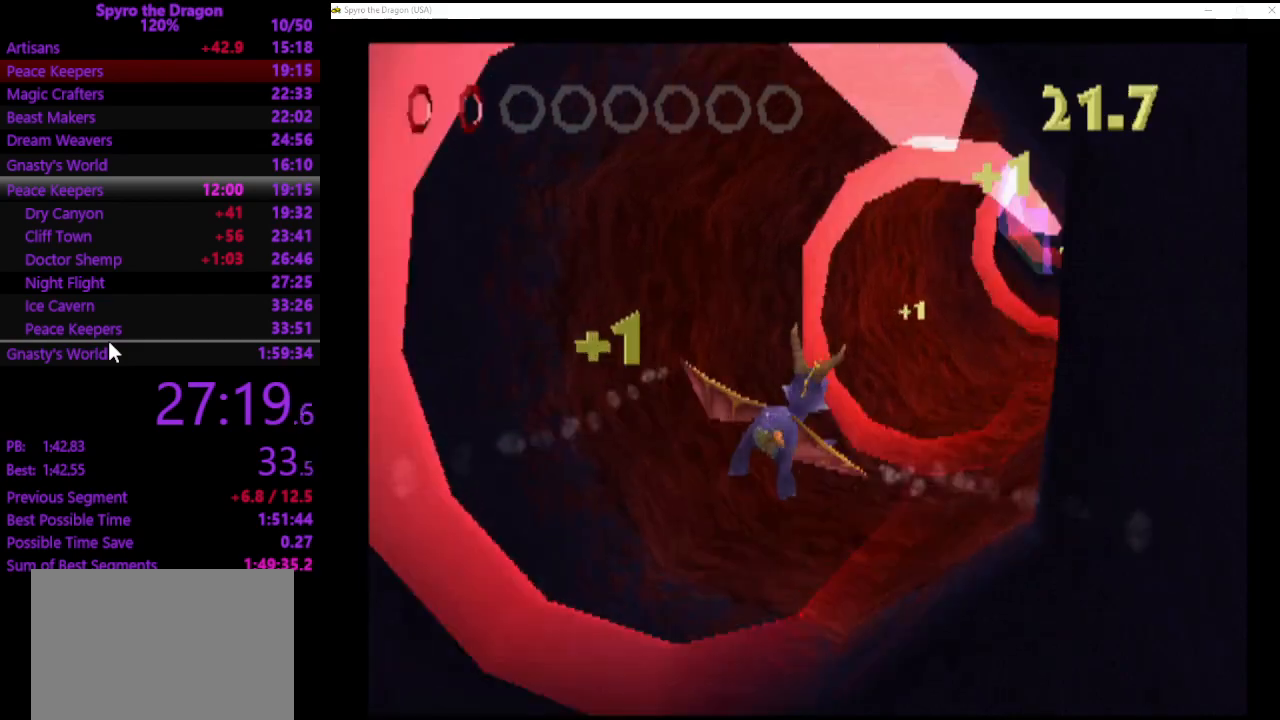
{"buttons": [], "left_stick": "center", "events": [[67, "left_stick", "center"], [333, "left_stick", "down-right"], [500, "left_stick", "center"]]}
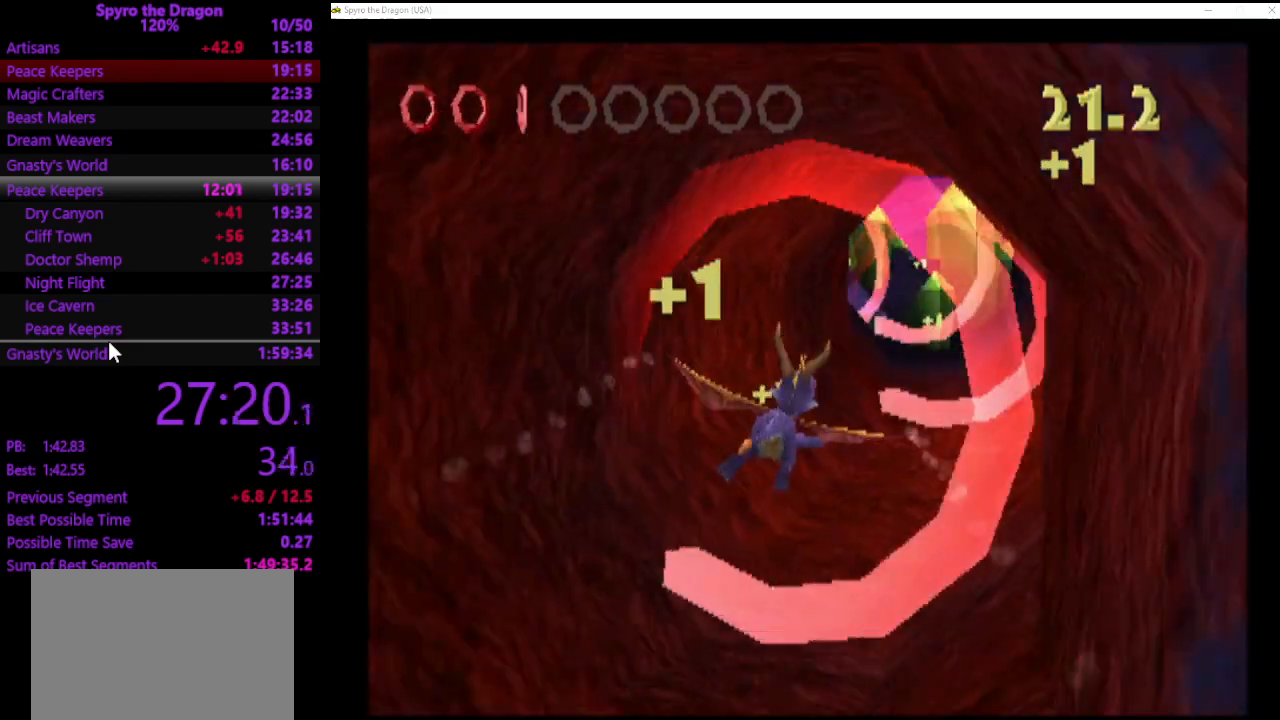
{"buttons": [], "left_stick": "center", "events": [[267, "left_stick", "down-right"], [433, "left_stick", "center"]]}
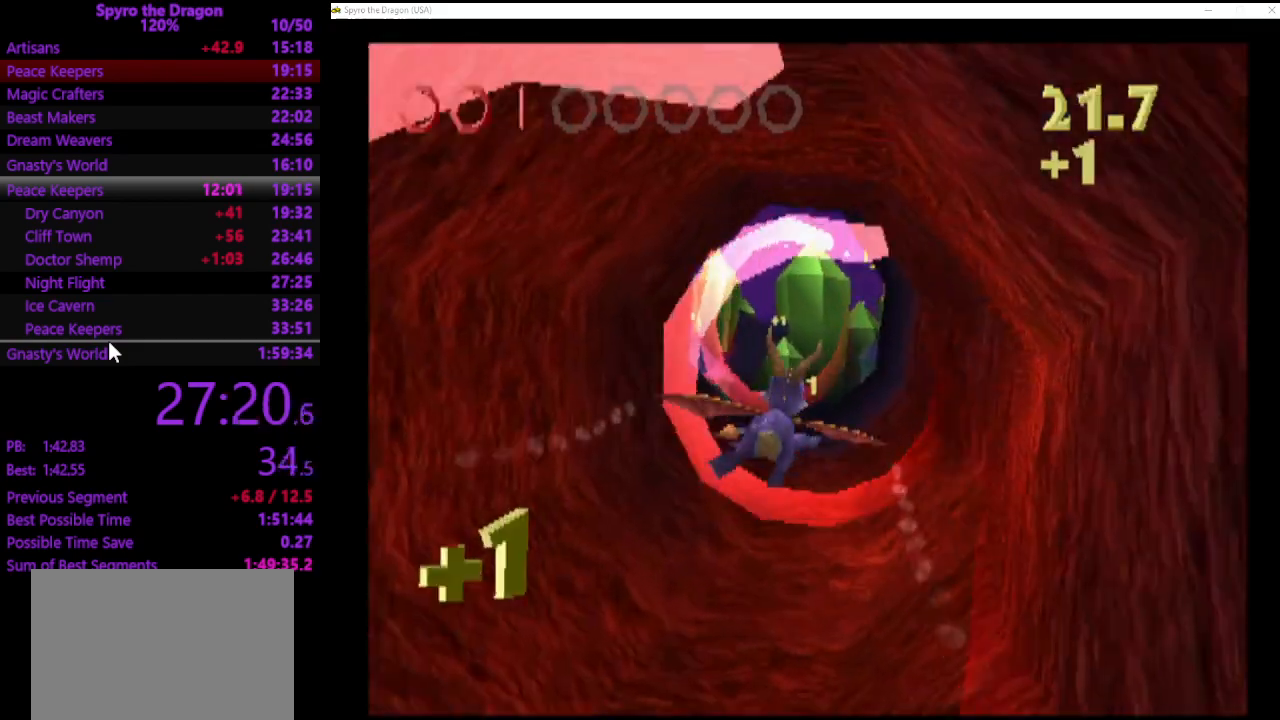
{"buttons": [], "left_stick": "center", "events": [[300, "left_stick", "down-left"], [400, "left_stick", "center"]]}
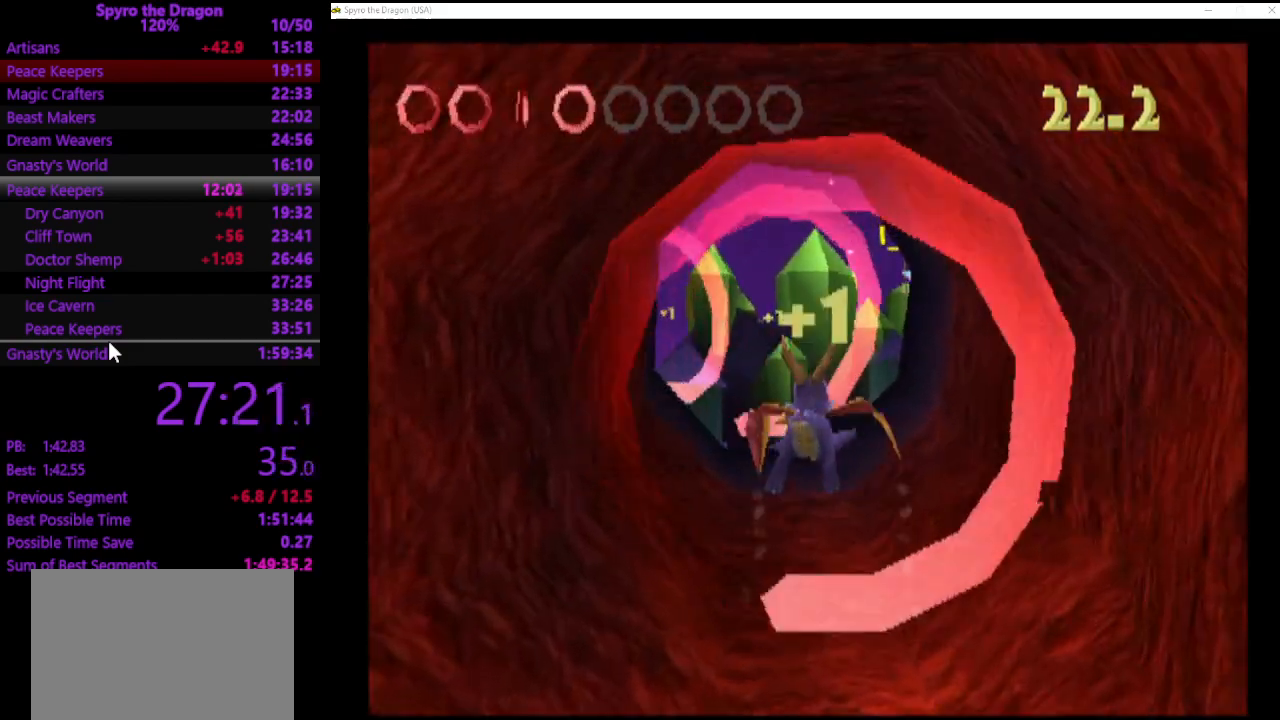
{"buttons": [], "left_stick": "center", "events": [[167, "left_stick", "down-left"], [300, "left_stick", "center"]]}
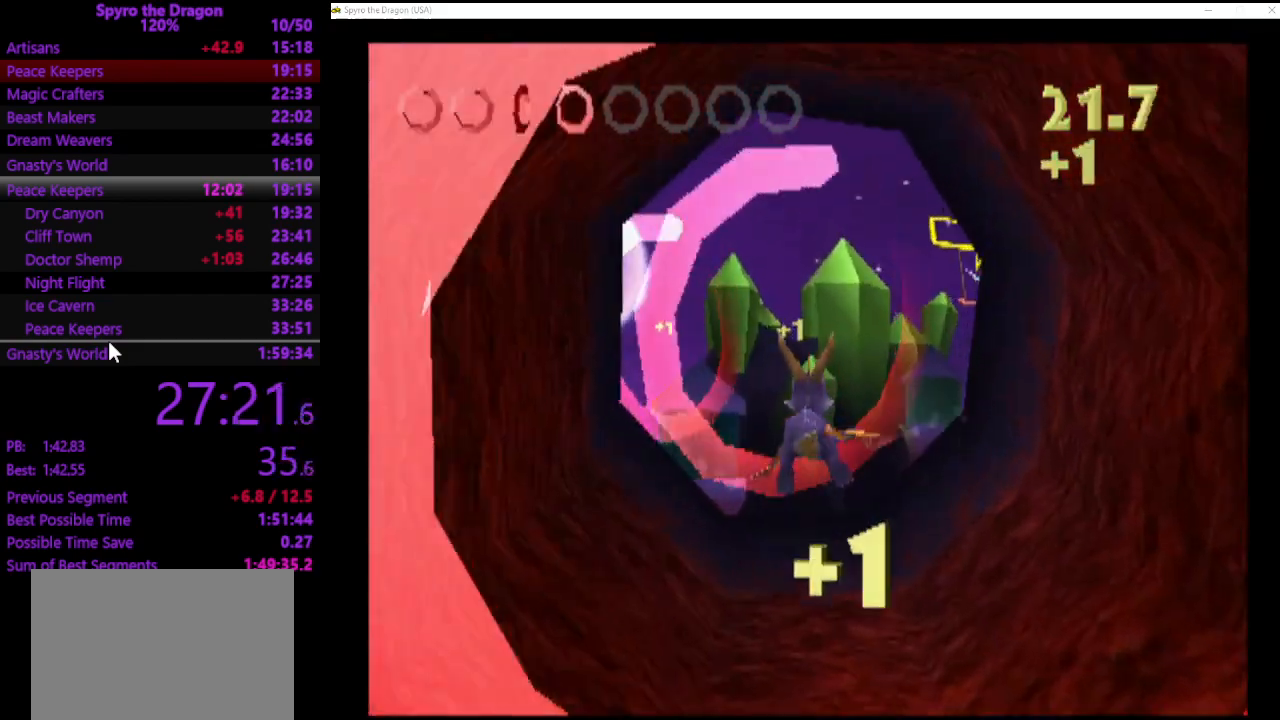
{"buttons": [], "left_stick": "left", "events": [[33, "left_stick", "down"], [167, "left_stick", "center"], [433, "left_stick", "left"]]}
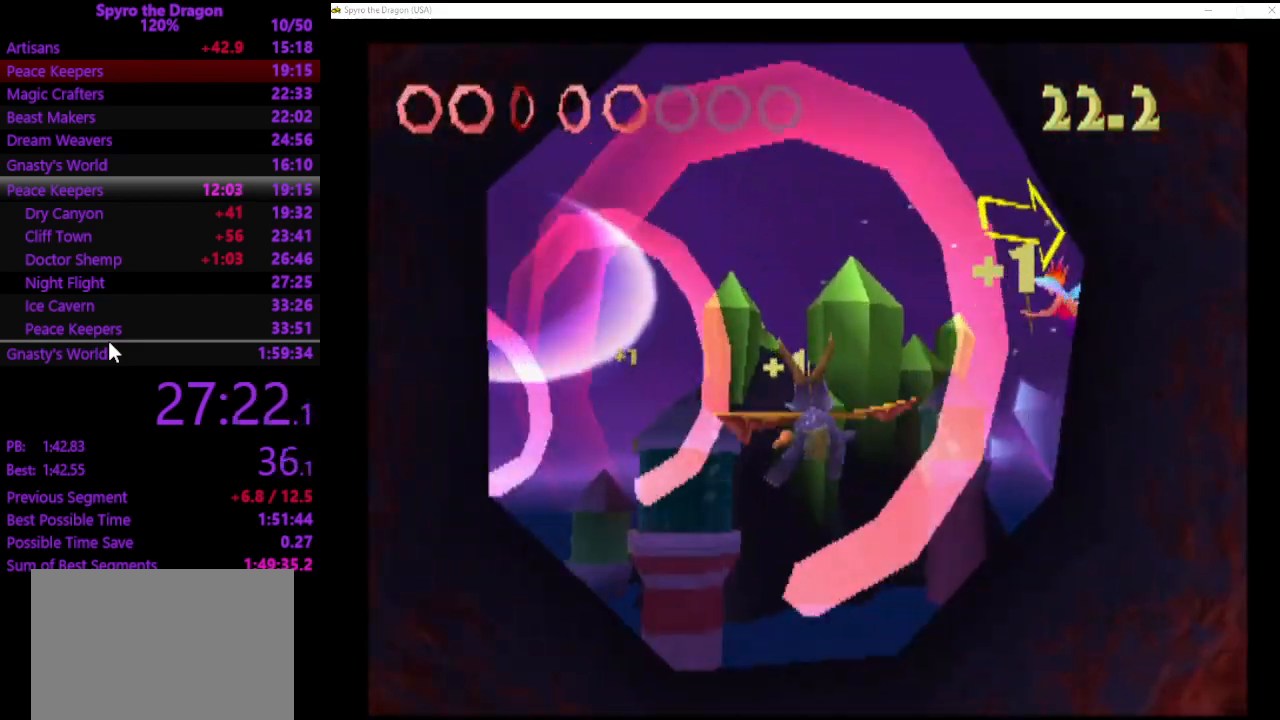
{"buttons": [], "left_stick": "left", "events": [[100, "left_stick", "center"], [433, "left_stick", "left"]]}
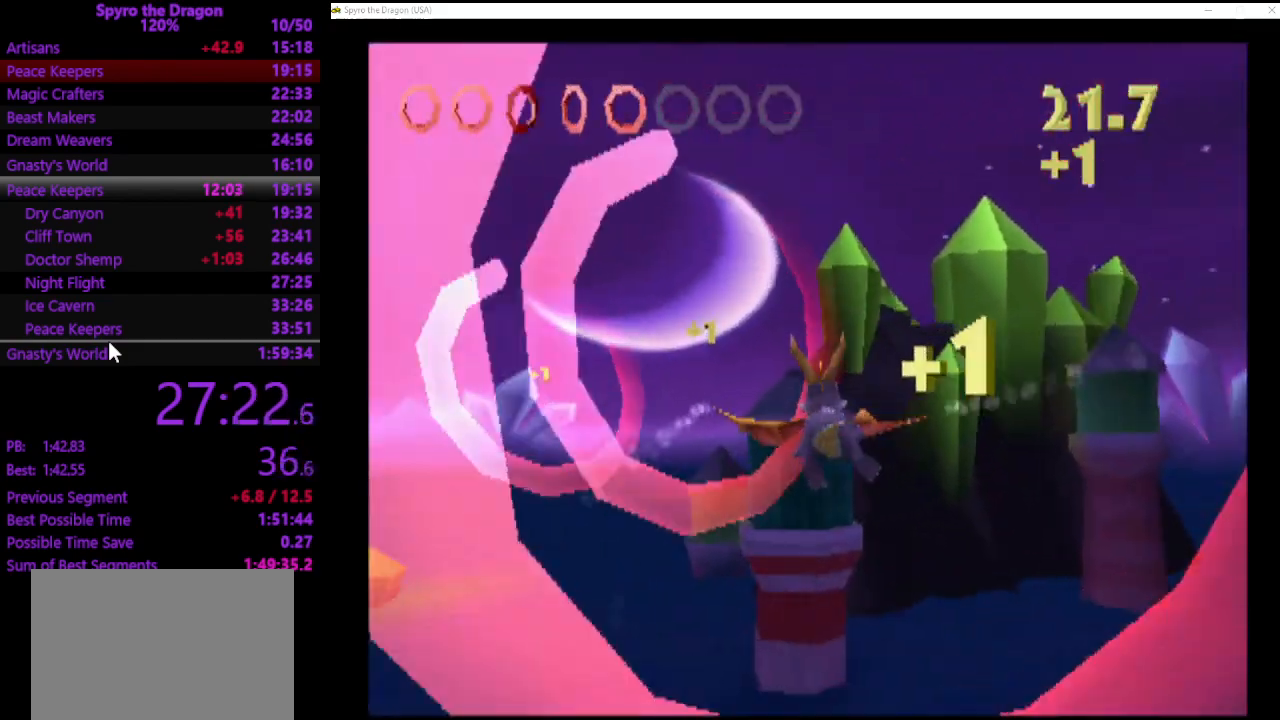
{"buttons": [], "left_stick": "left", "events": [[100, "left_stick", "center"], [433, "left_stick", "left"]]}
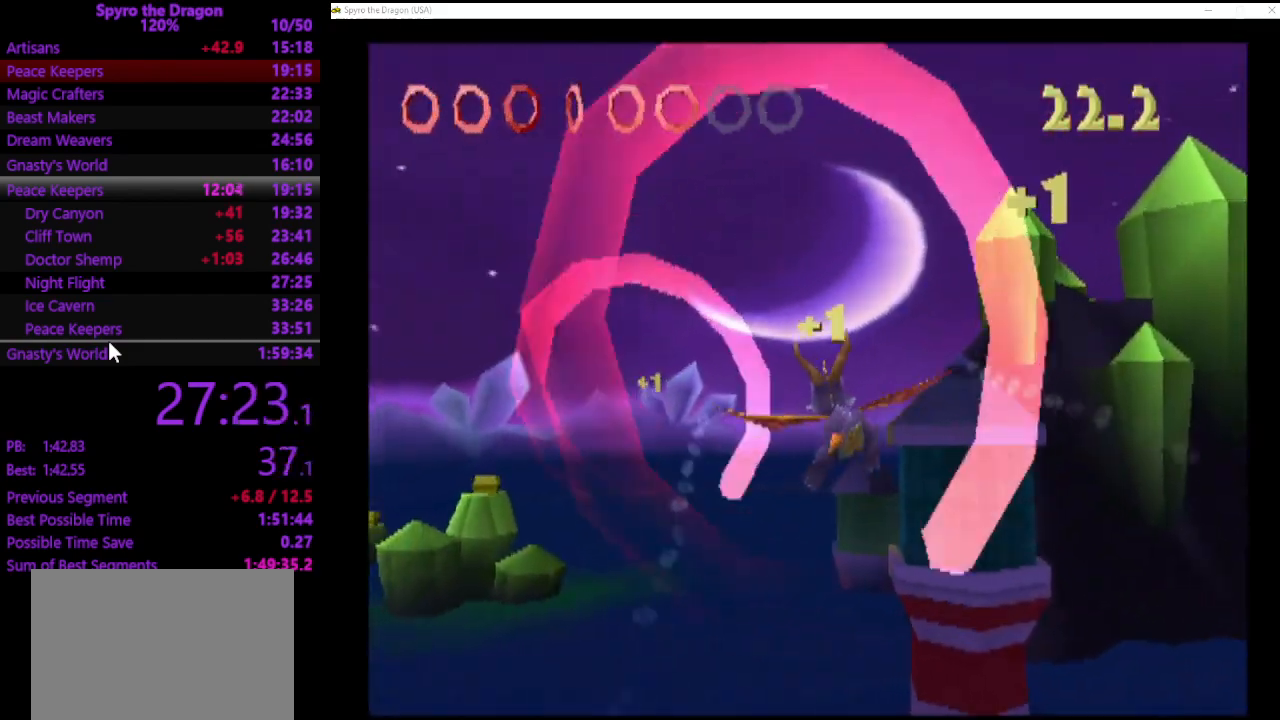
{"buttons": [], "left_stick": "center", "events": [[167, "left_stick", "center"]]}
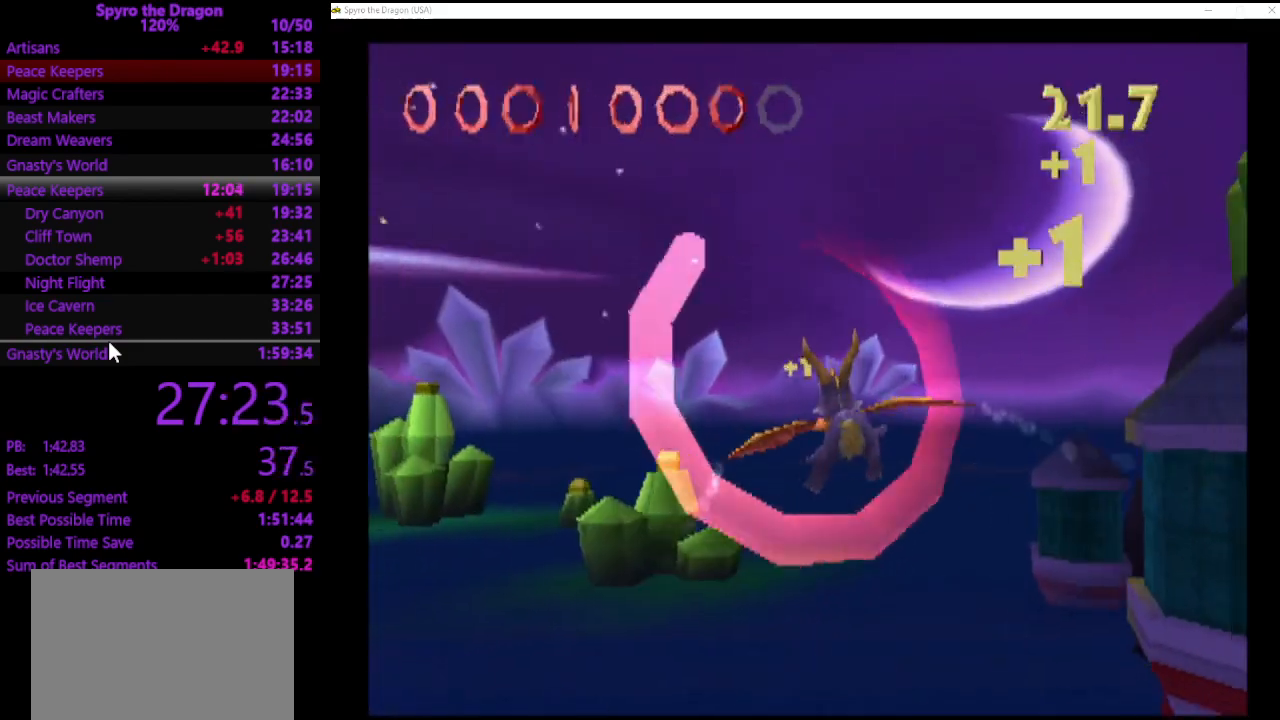
{"buttons": [], "left_stick": "center", "events": []}
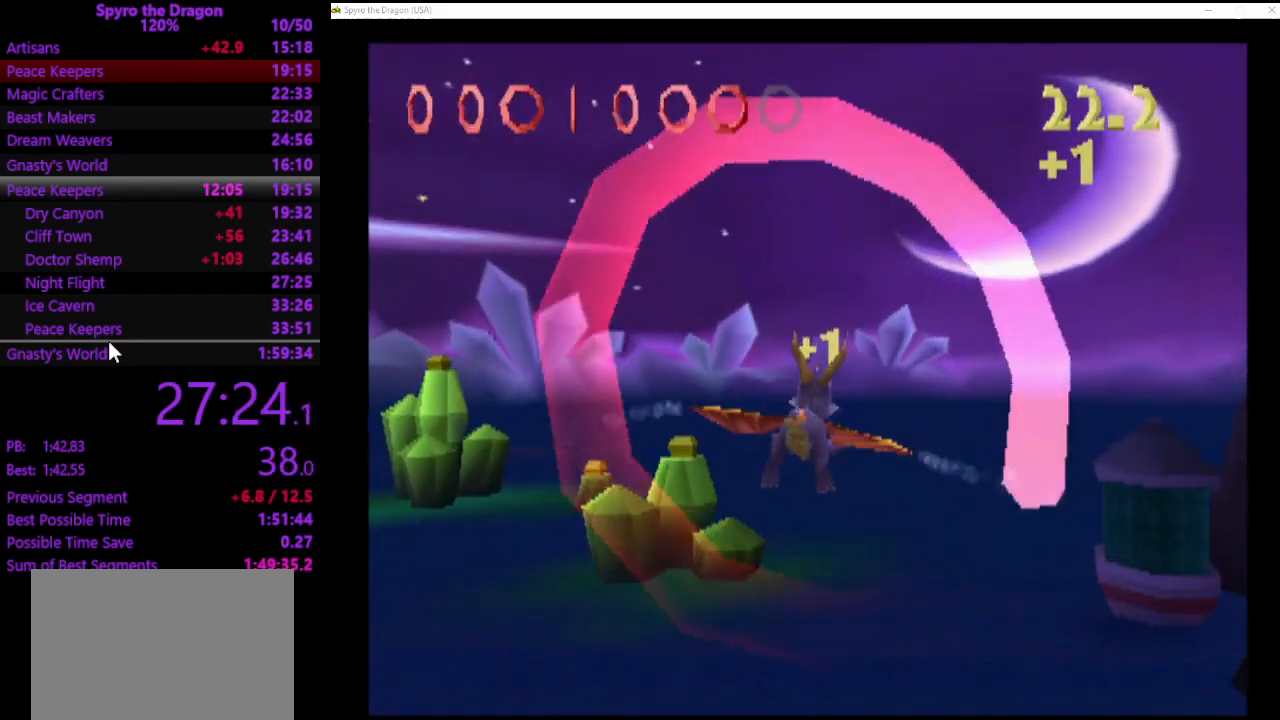
{"buttons": [], "left_stick": "up-right", "events": [[33, "left_stick", "up-right"]]}
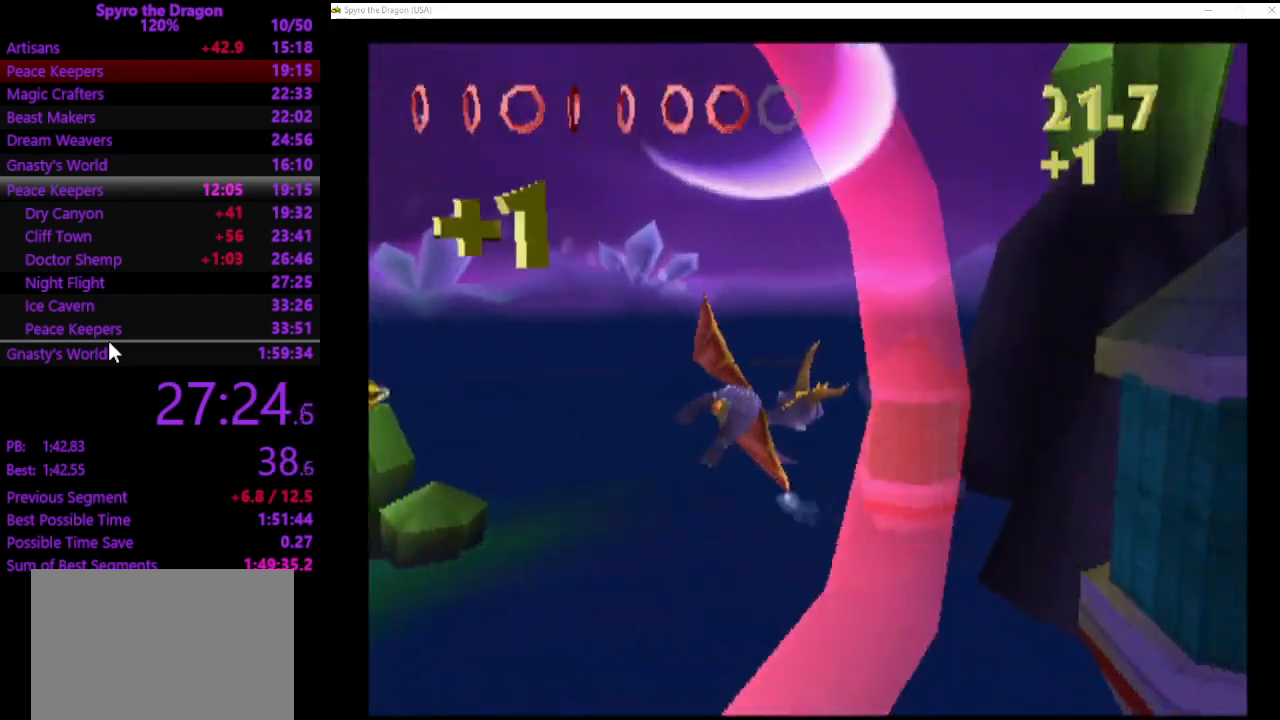
{"buttons": [], "left_stick": "right", "events": [[267, "left_stick", "center"], [333, "CIRCLE", "down"], [400, "left_stick", "right"], [433, "CIRCLE", "up"]]}
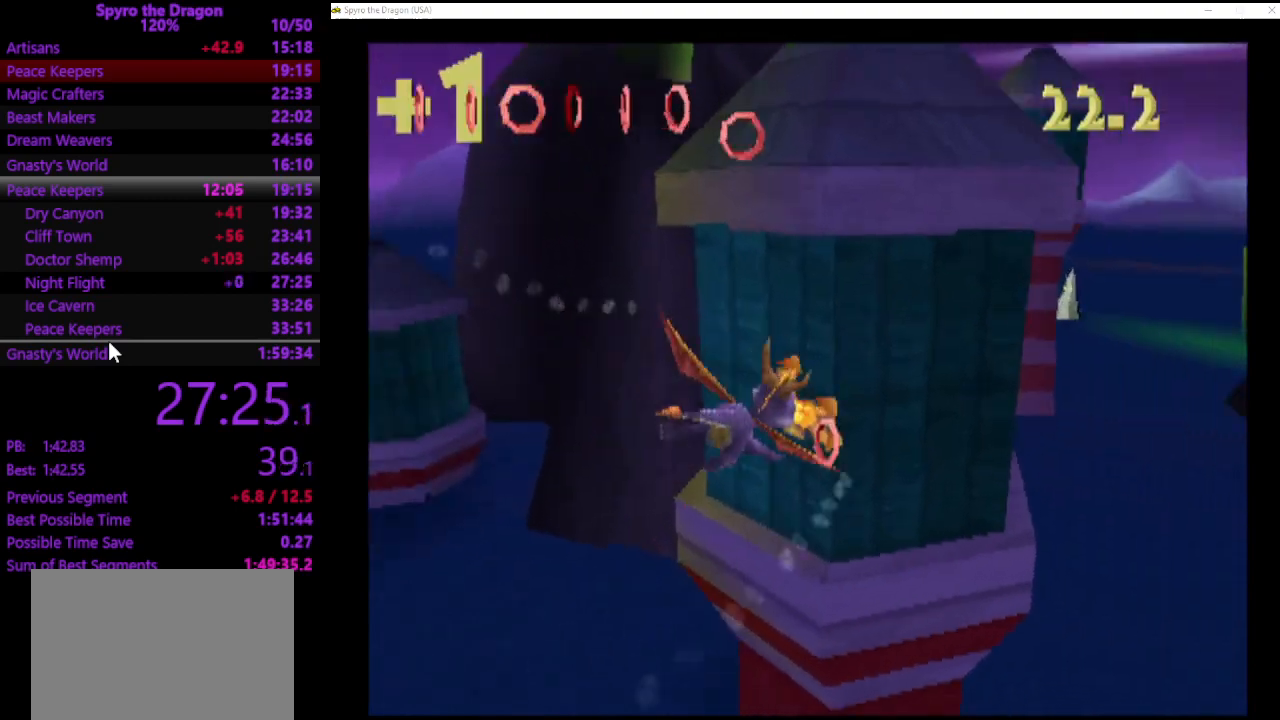
{"buttons": [], "left_stick": "left", "events": [[33, "left_stick", "down-right"], [367, "left_stick", "center"], [467, "left_stick", "left"]]}
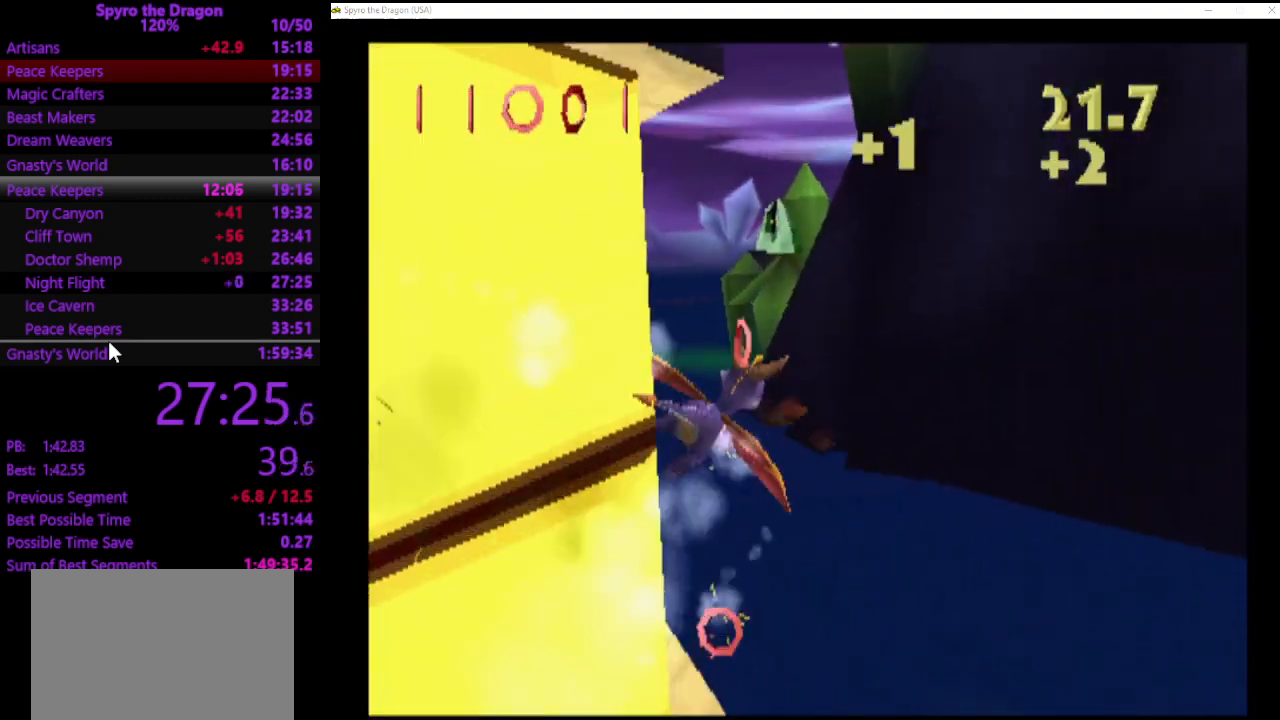
{"buttons": [], "left_stick": "down-left", "events": [[367, "left_stick", "center"], [500, "left_stick", "down-left"]]}
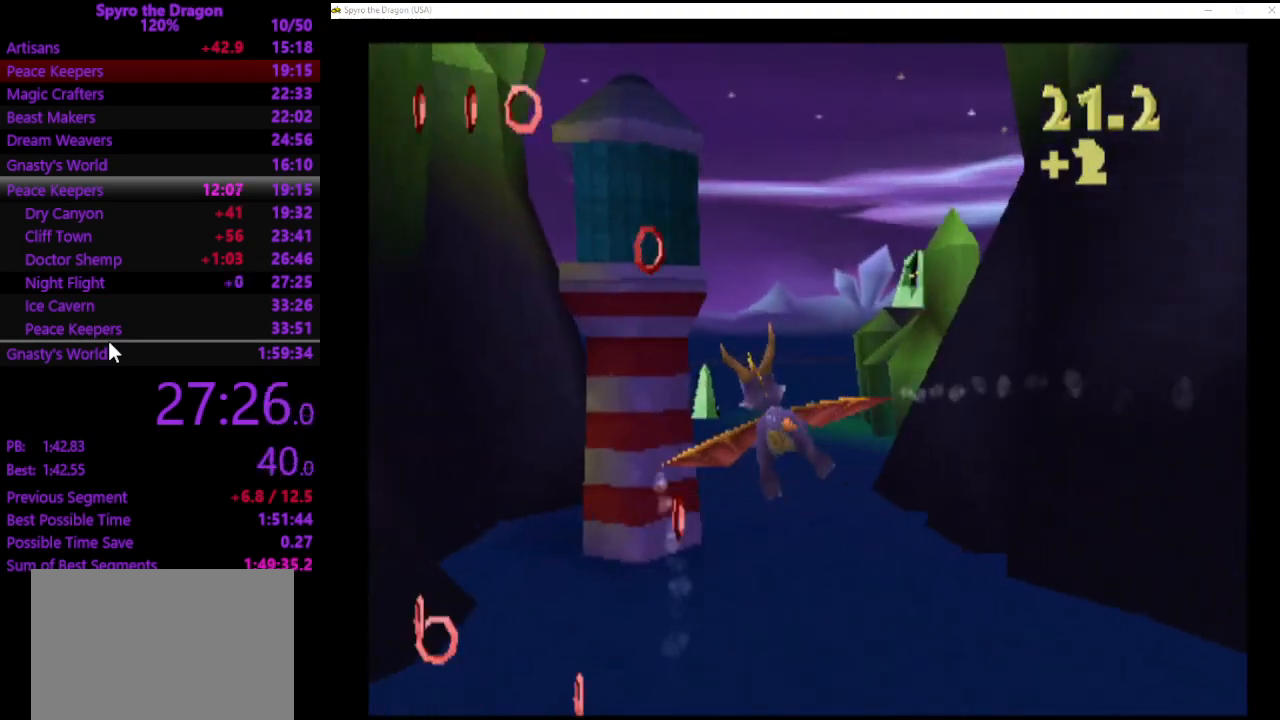
{"buttons": [], "left_stick": "center", "events": [[200, "left_stick", "center"]]}
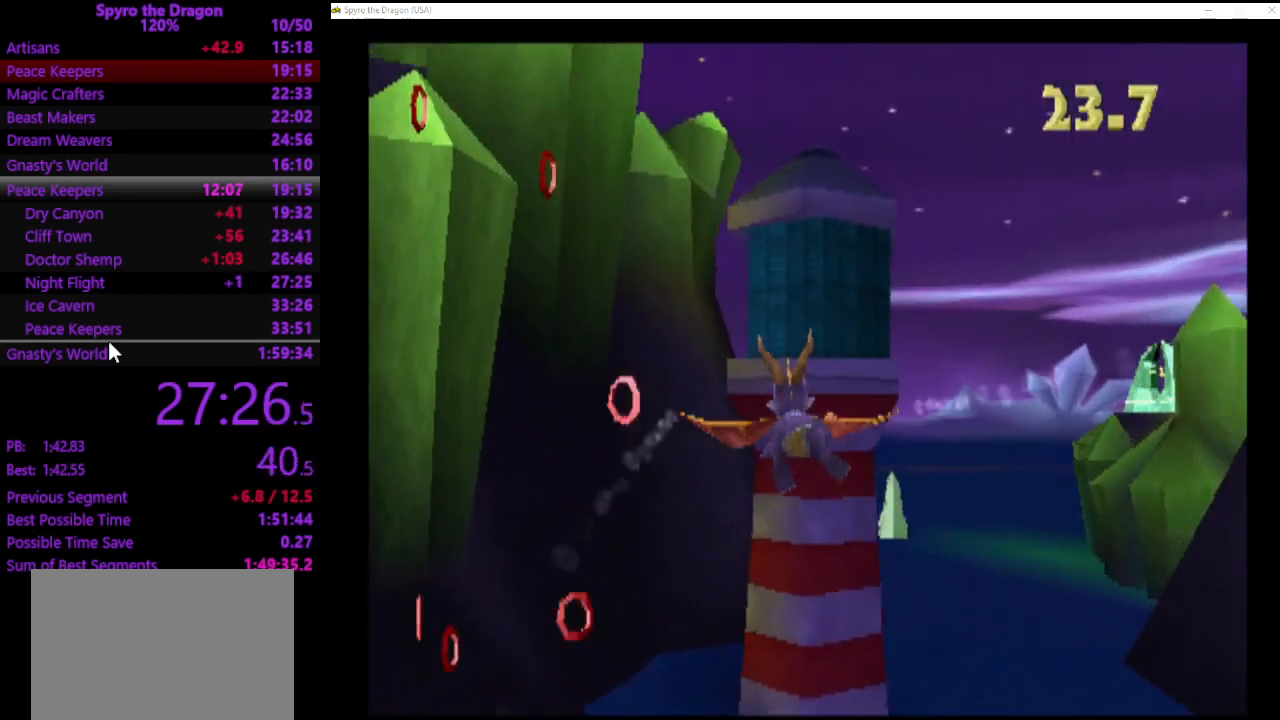
{"buttons": [], "left_stick": "center", "events": [[33, "left_stick", "down-right"], [133, "left_stick", "center"], [267, "left_stick", "right"], [400, "left_stick", "center"]]}
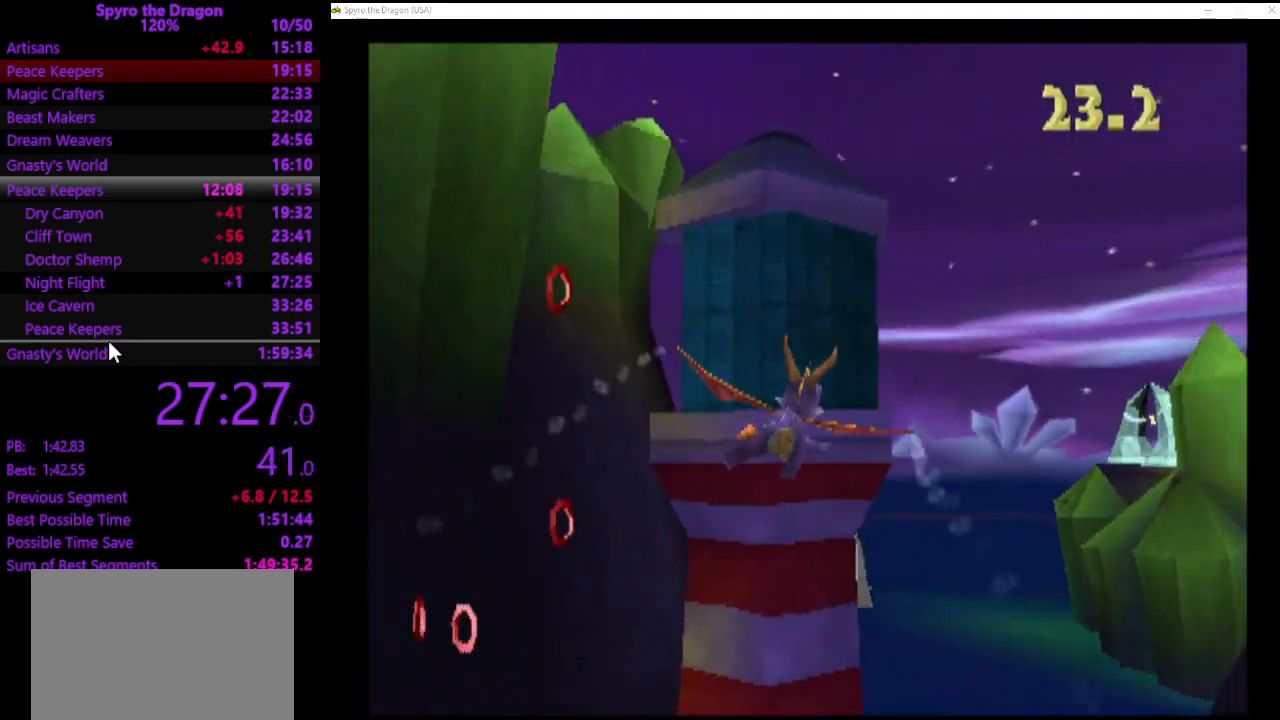
{"buttons": [], "left_stick": "down-right", "events": [[333, "CIRCLE", "down"], [433, "CIRCLE", "up"], [500, "left_stick", "down-right"]]}
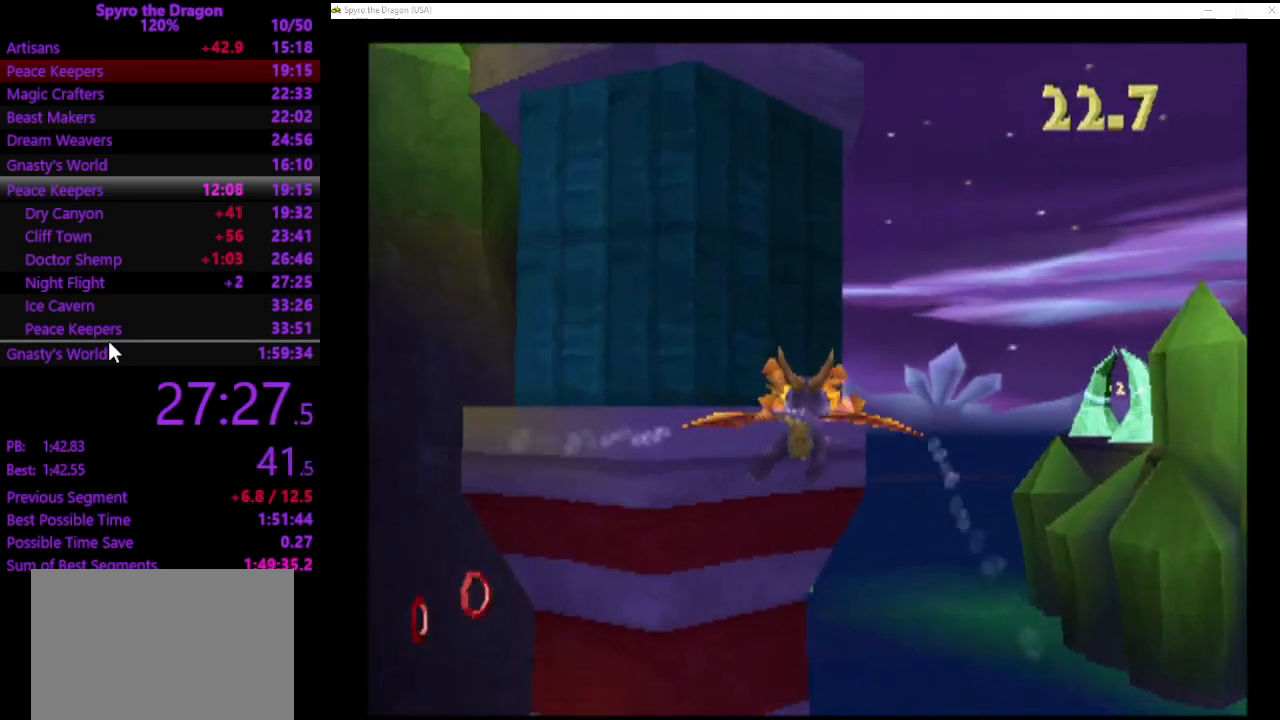
{"buttons": [], "left_stick": "right", "events": [[433, "left_stick", "right"]]}
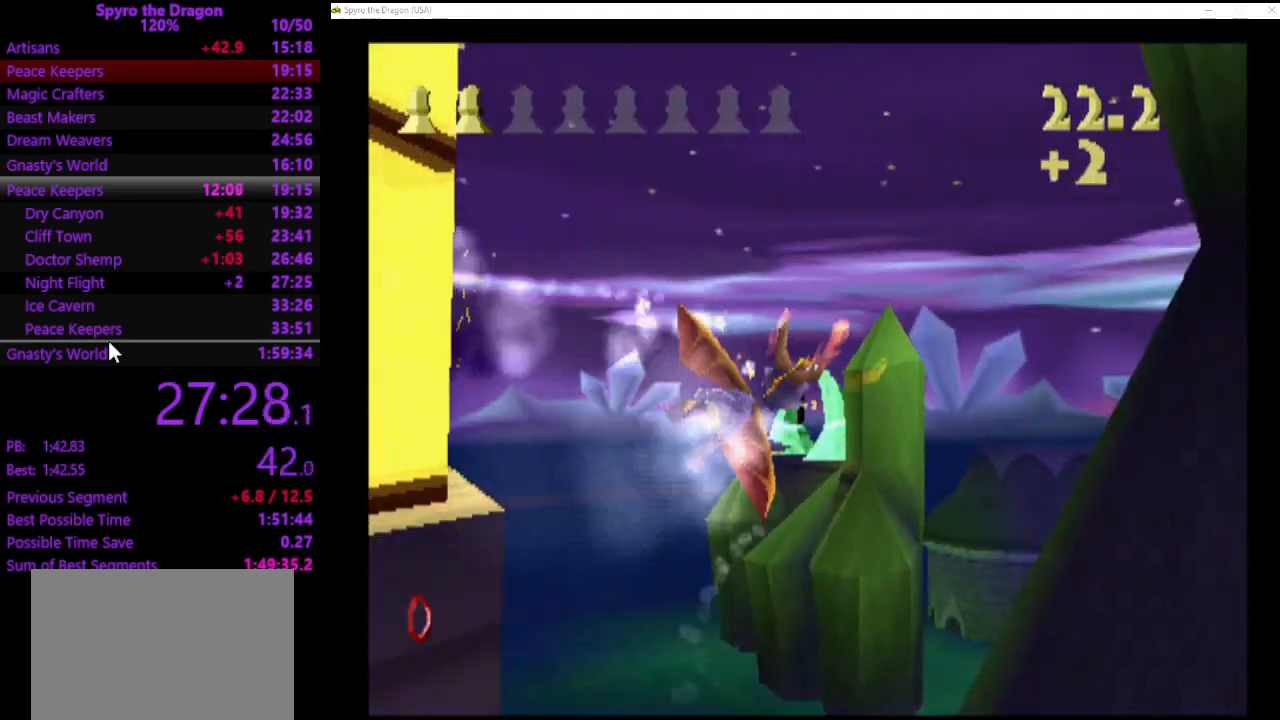
{"buttons": [], "left_stick": "center", "events": [[100, "left_stick", "center"], [267, "left_stick", "down-right"], [400, "left_stick", "center"]]}
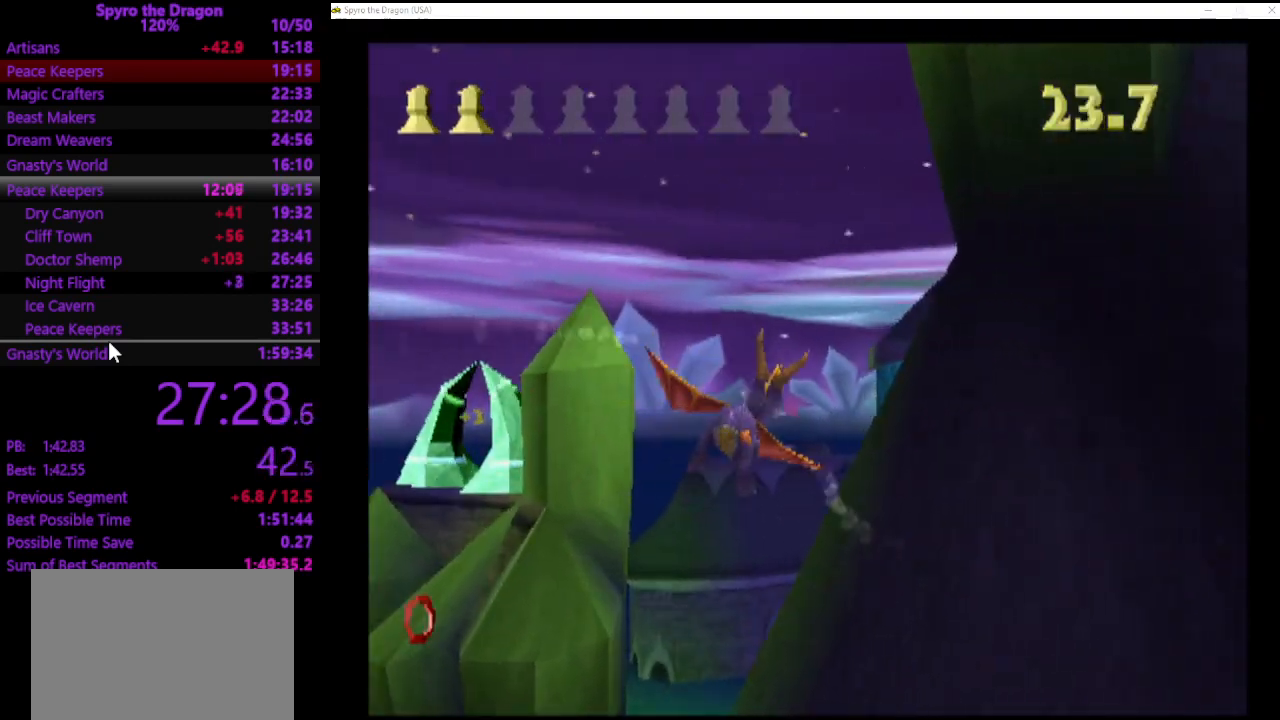
{"buttons": [], "left_stick": "center", "events": []}
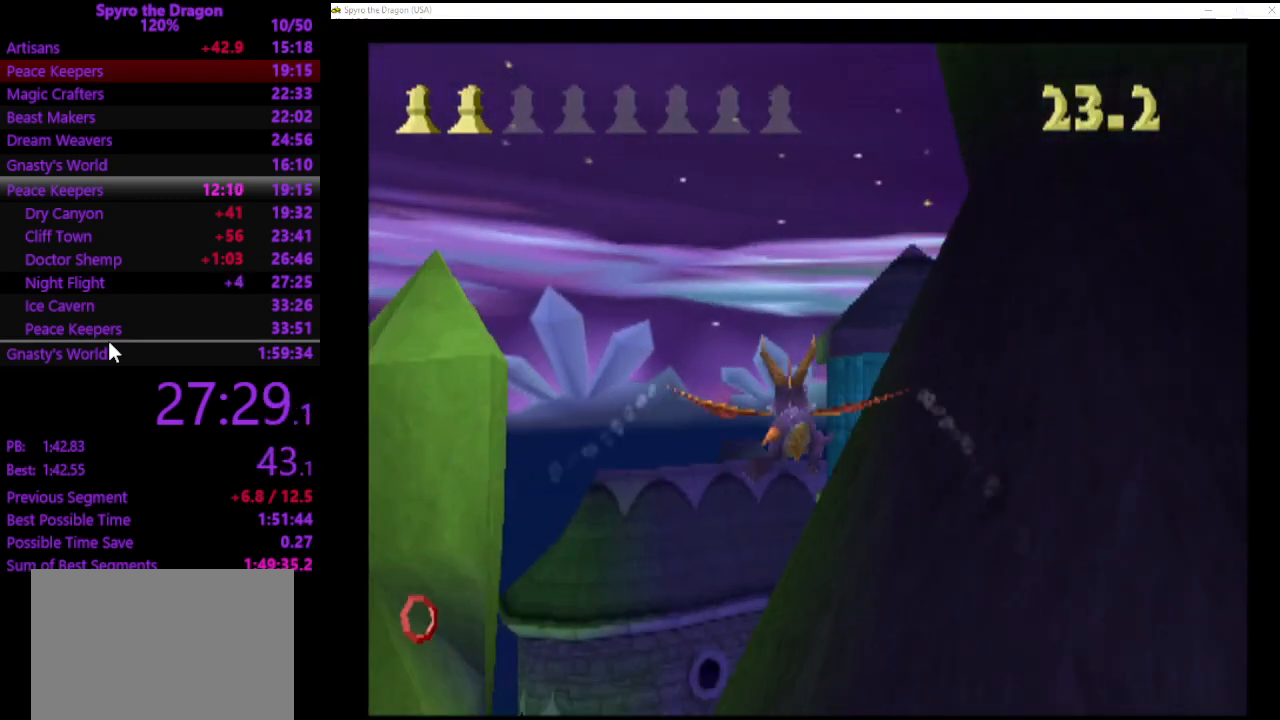
{"buttons": [], "left_stick": "center", "events": [[267, "left_stick", "up-right"], [467, "left_stick", "center"]]}